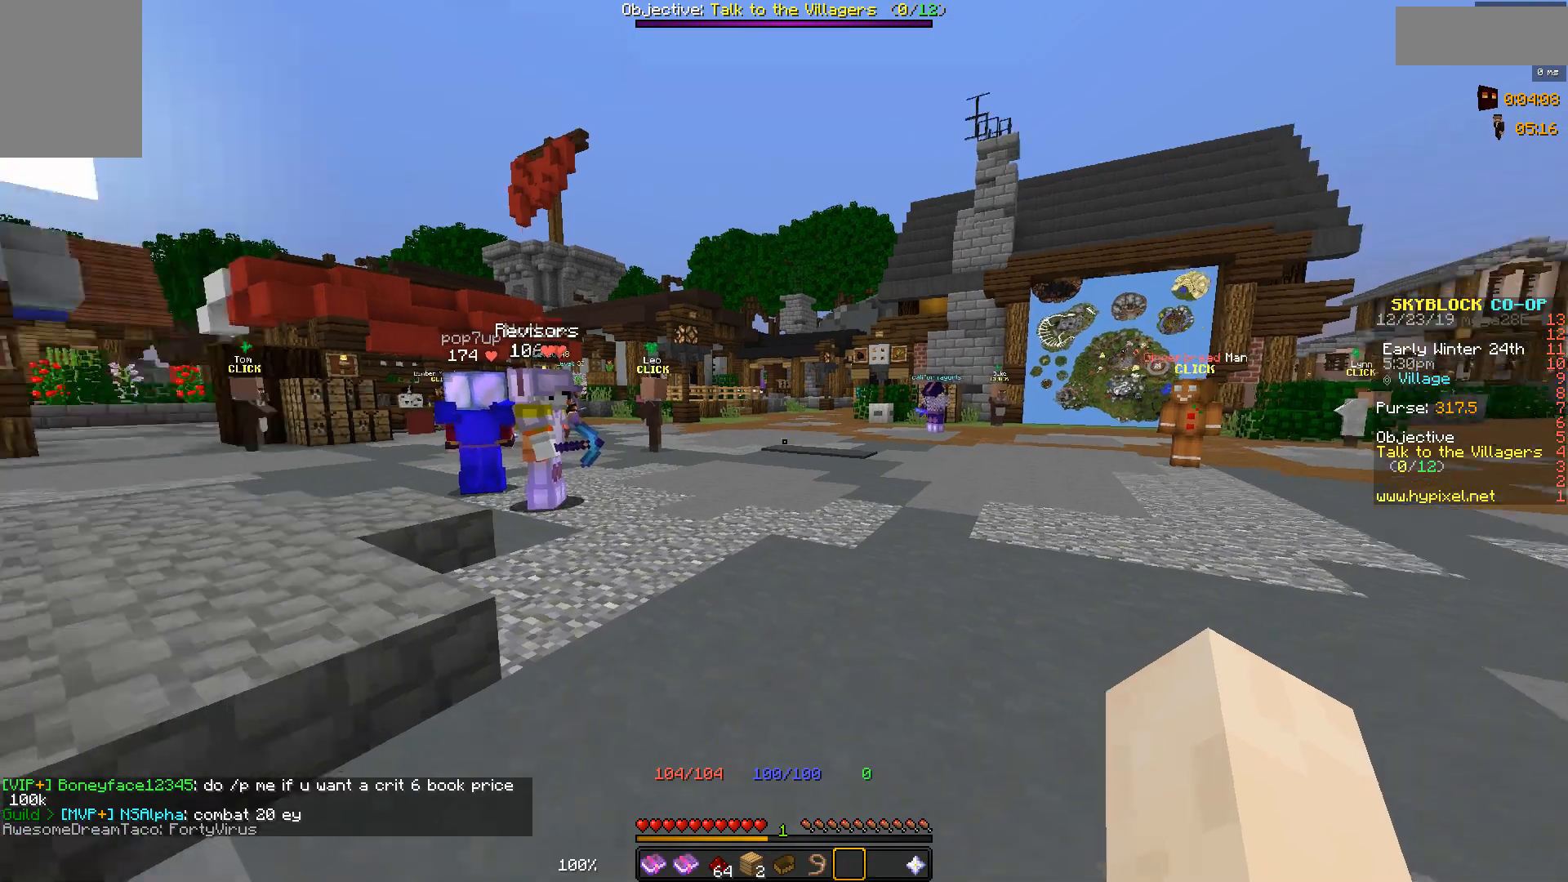
Gameplay with keyboard and mouse; each line is a JSON object with the keys and mouse buttons held at the frame after it. "events" lists presses ("down") and releases ("up") of "a", "d", "s", "space", "w", "mouse_left" and "mouse_right" between this image and that frame as [ms after this image, input, new state], when the widget could be followed in between. "mouse_left", "mouse_right" = the "left", "right" buttons of the "mouse" list. No other keys are recorded. Fast repeated clicks can show as one long hold. Mouse movement is not recorded.
{"keys": ["a", "w"], "mouse": [], "events": [[83, "s", "up"], [233, "w", "down"]]}
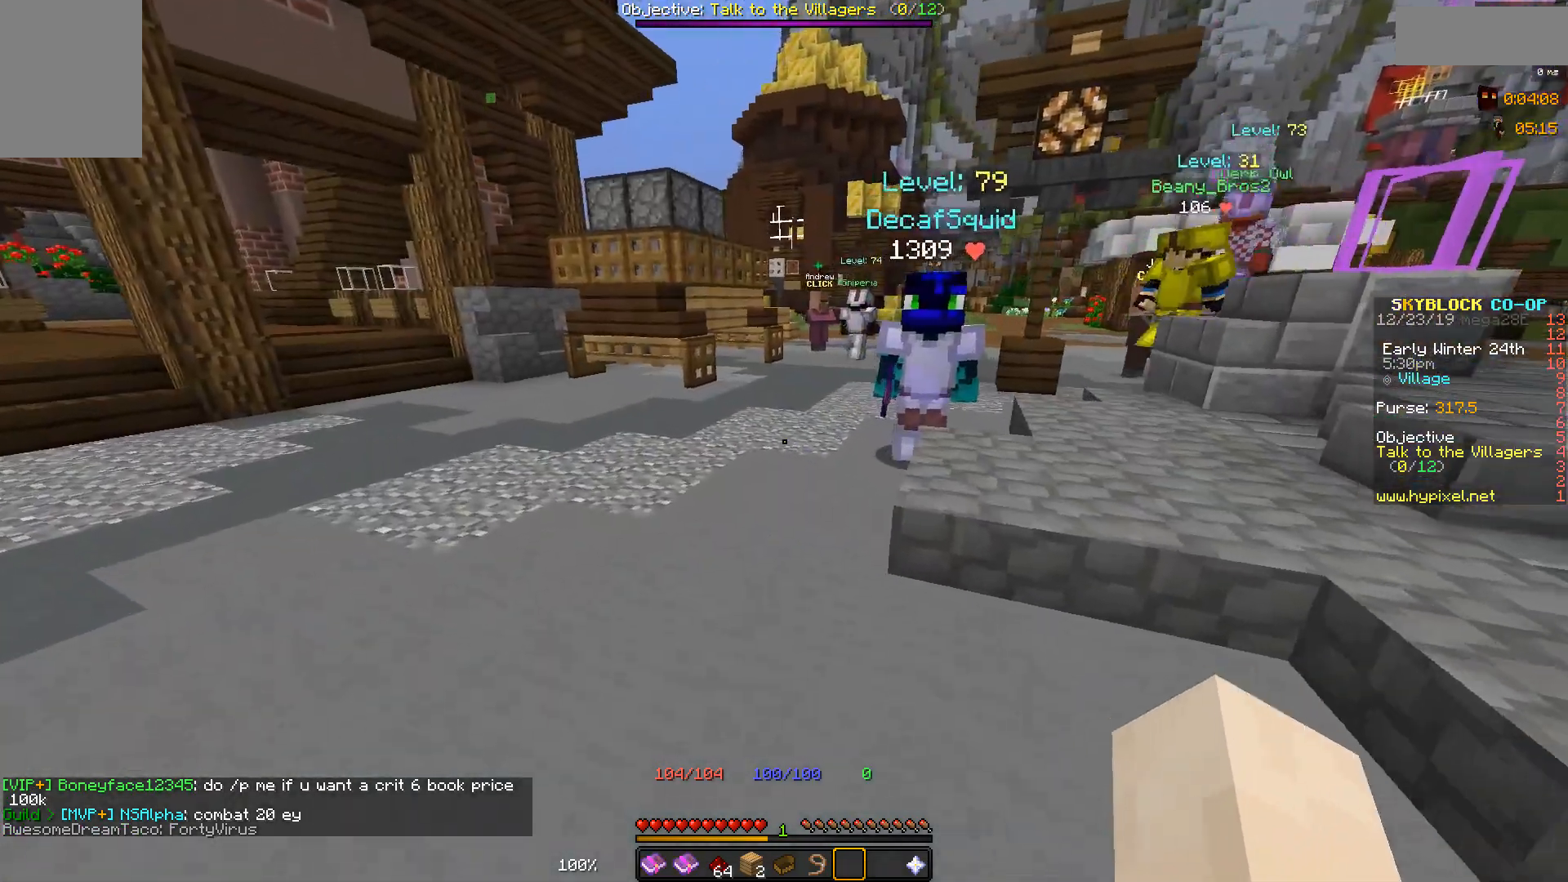
{"keys": ["w"], "mouse": [], "events": [[83, "a", "up"]]}
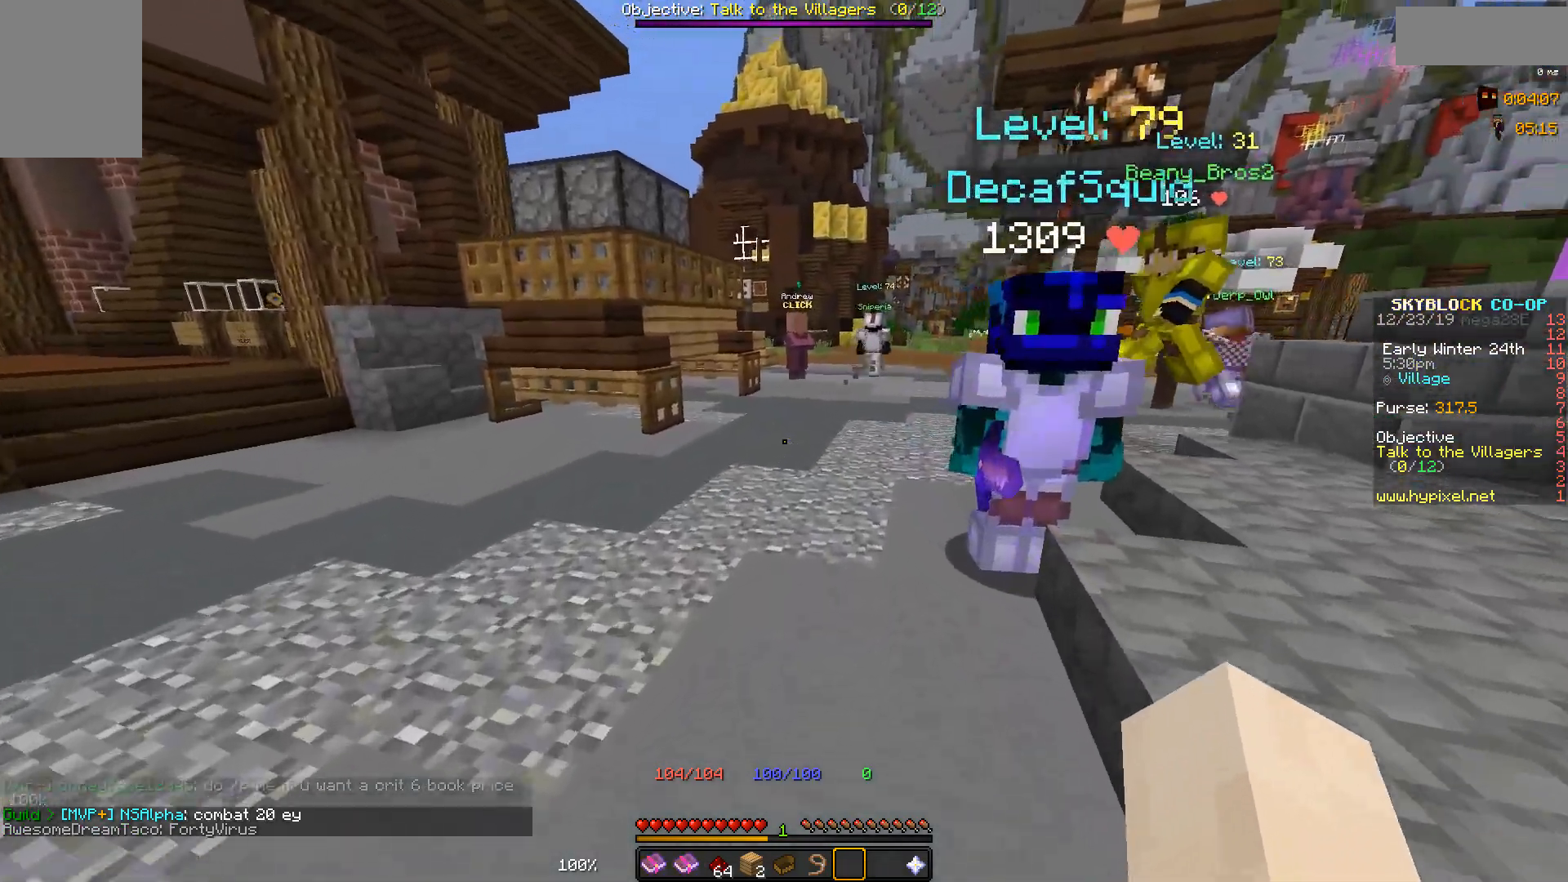
{"keys": ["a", "w"], "mouse": [], "events": [[283, "a", "down"]]}
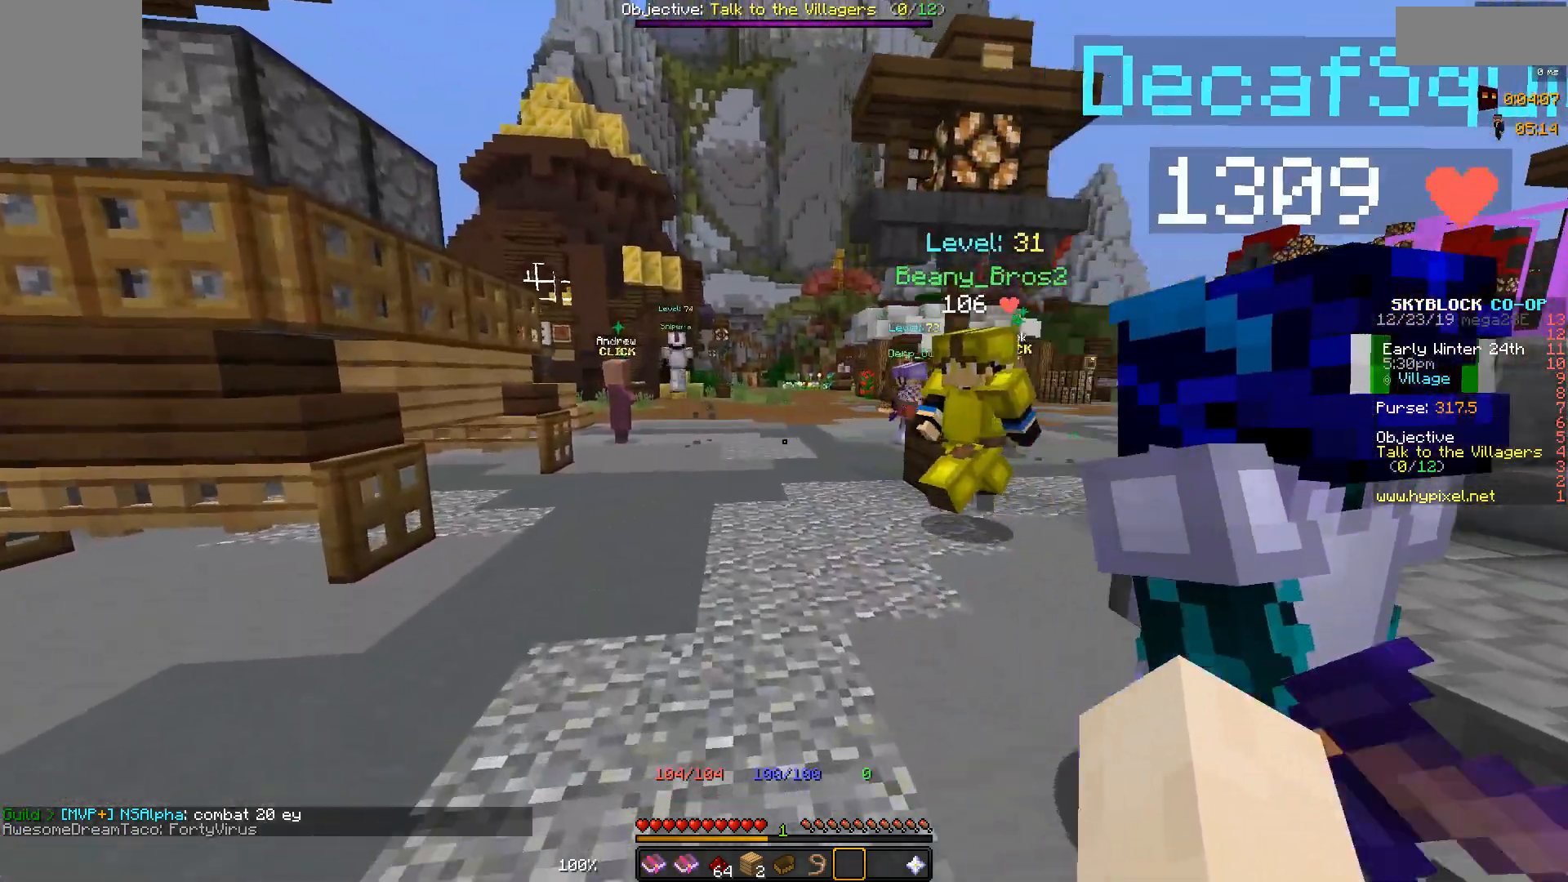
{"keys": ["w"], "mouse": [], "events": [[83, "a", "up"]]}